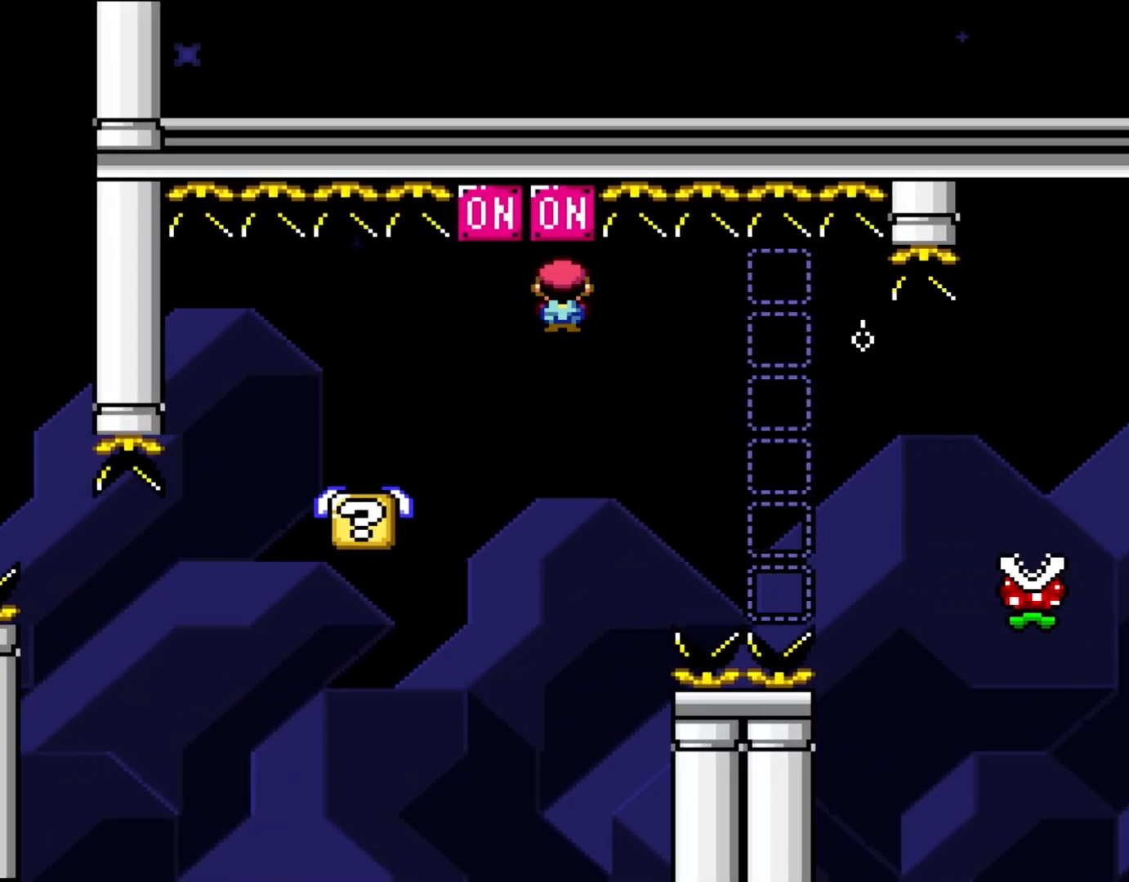
Gameplay with a controller (Nintendo layout); each line is a JSON object with the inputs held at the frame after it (dt_ms = milliseconds from this image to that frame). "events" lists button and stick changes between this image and that frame as [ms after this image, input, new state], when the widget could be followed in between. Not read: L1 L3 R3.
{"dt_ms": 500, "buttons": ["A", "X", "DPAD_RIGHT"], "events": [[67, "A", "down"]]}
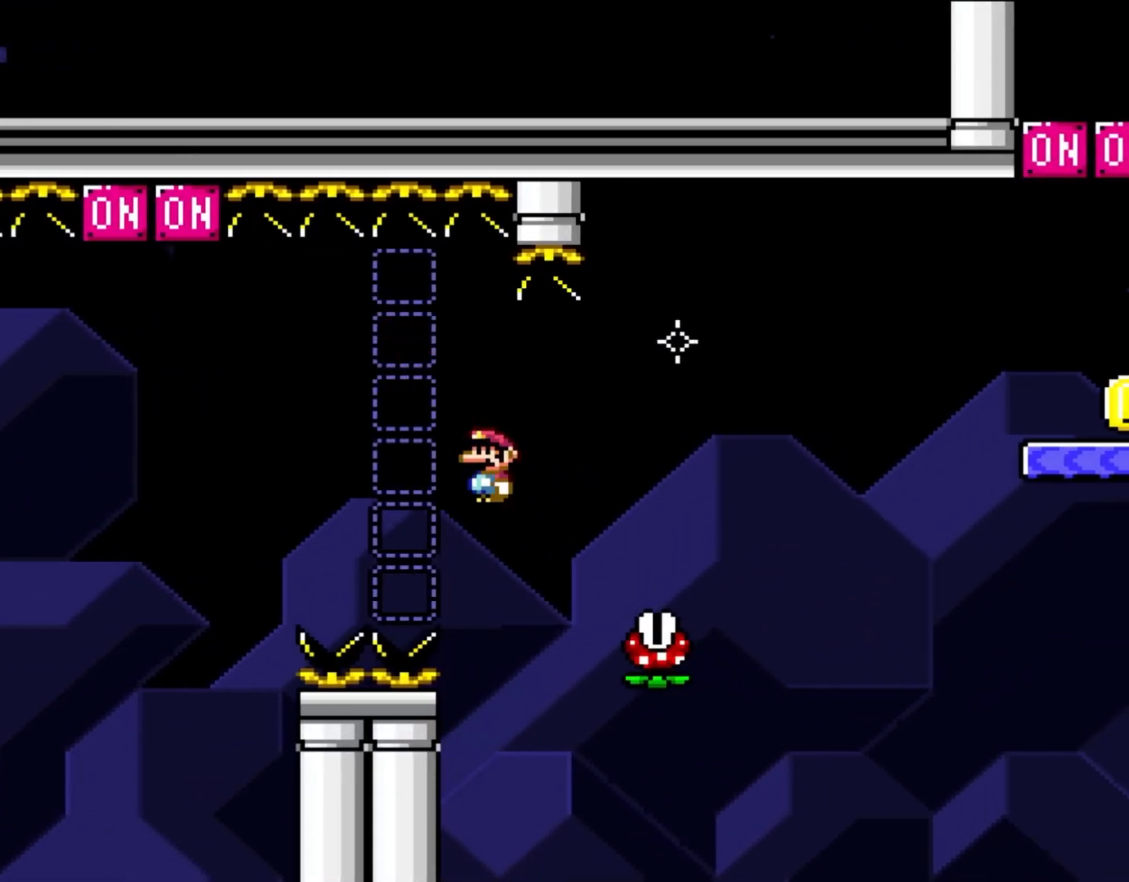
{"dt_ms": 500, "buttons": ["A", "X", "DPAD_RIGHT"], "events": []}
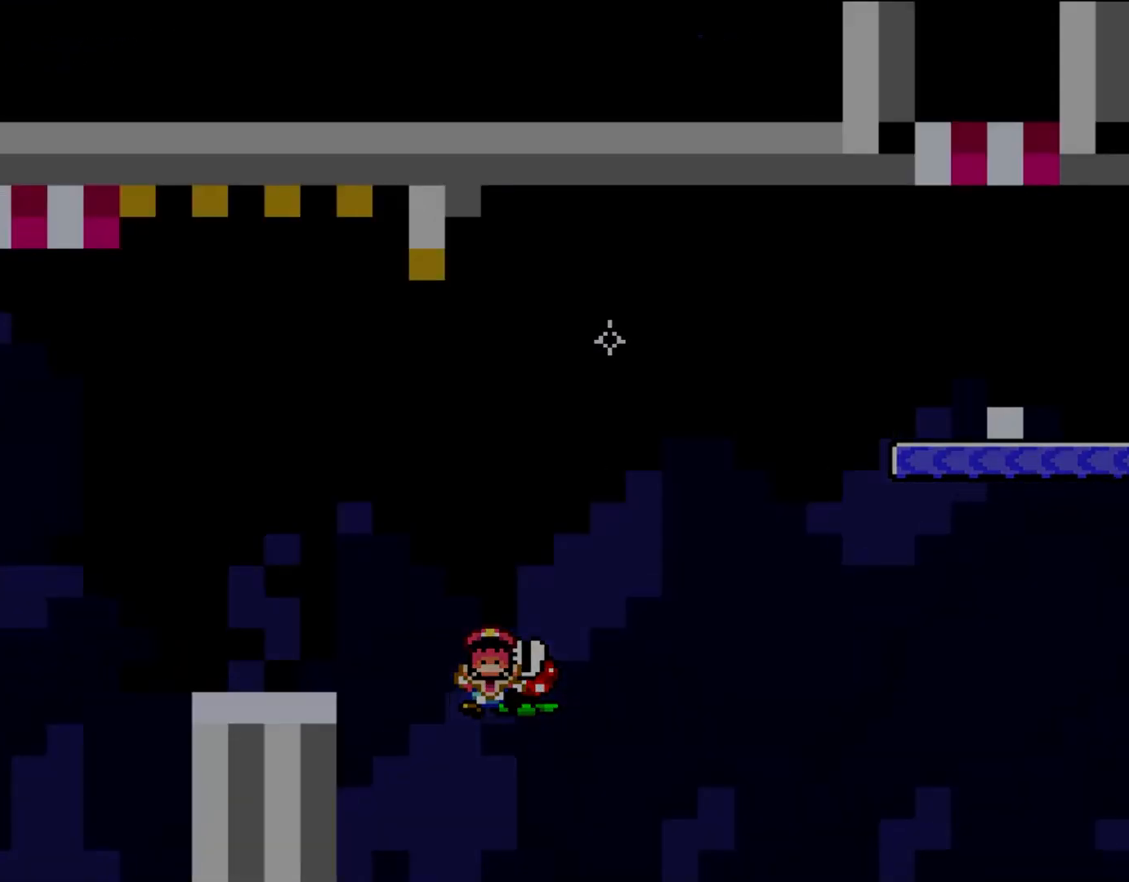
{"dt_ms": 500, "buttons": ["A", "X", "DPAD_RIGHT"], "events": []}
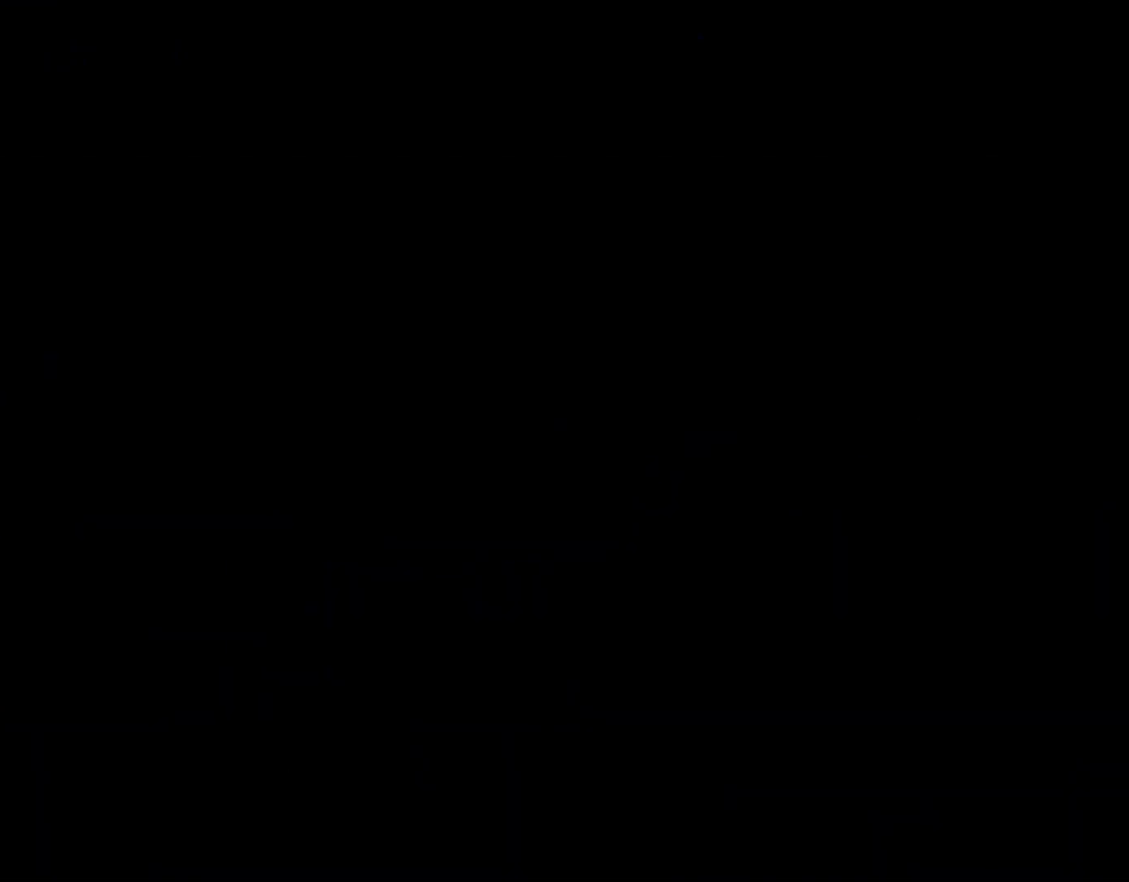
{"dt_ms": 1000, "buttons": ["B", "Y", "DPAD_RIGHT"], "events": [[450, "Y", "down"], [467, "B", "down"], [467, "X", "up"], [483, "A", "up"]]}
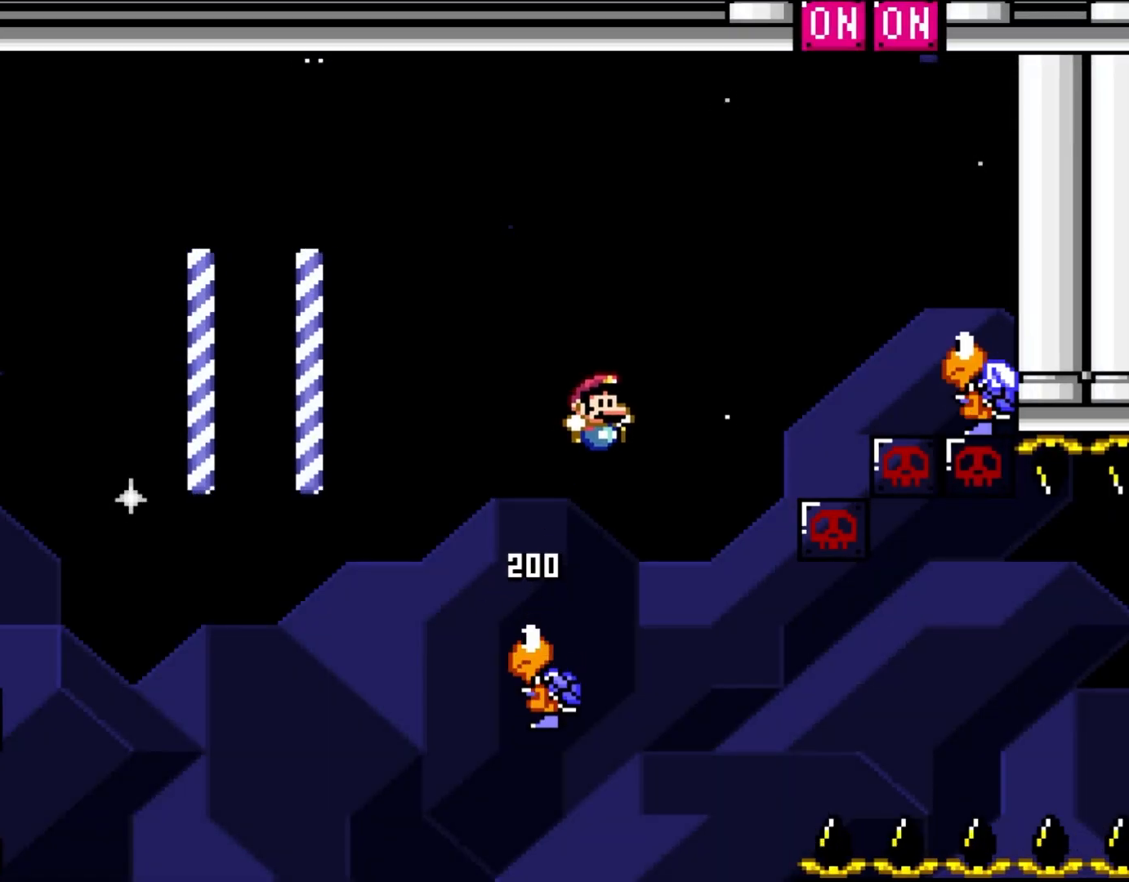
{"dt_ms": 500, "buttons": ["B", "Y", "DPAD_RIGHT"], "events": []}
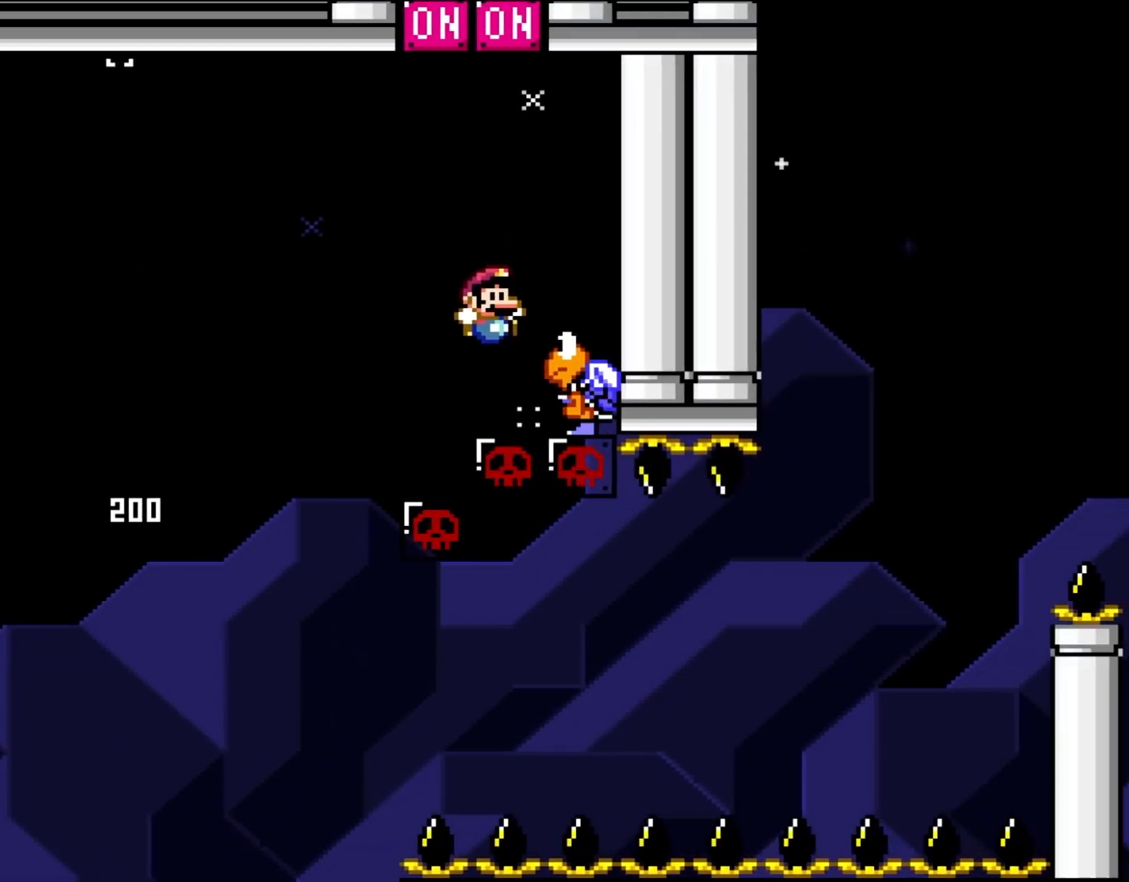
{"dt_ms": 500, "buttons": ["B", "Y", "DPAD_LEFT"], "events": [[117, "DPAD_RIGHT", "up"], [117, "DPAD_UP", "down"], [133, "DPAD_LEFT", "down"], [183, "DPAD_UP", "up"]]}
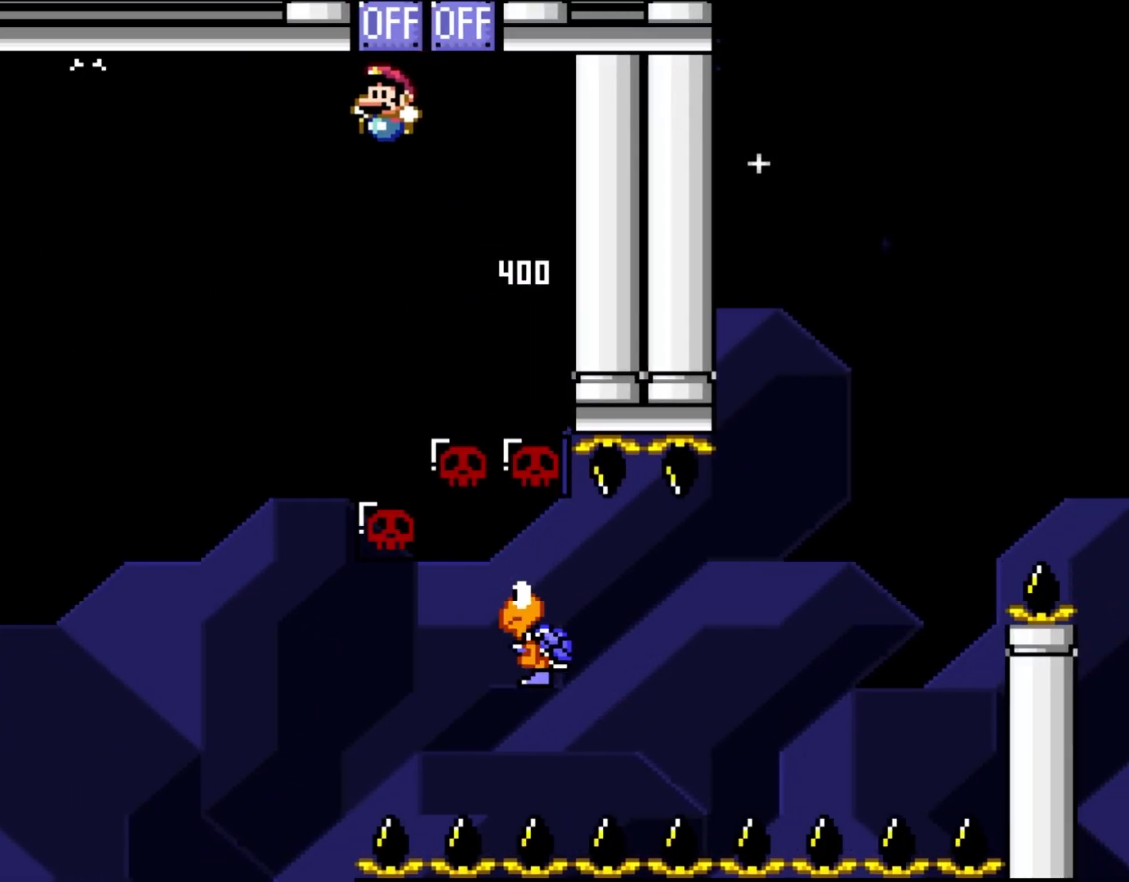
{"dt_ms": 500, "buttons": ["B", "Y", "DPAD_RIGHT"], "events": [[133, "DPAD_LEFT", "up"], [283, "DPAD_RIGHT", "down"]]}
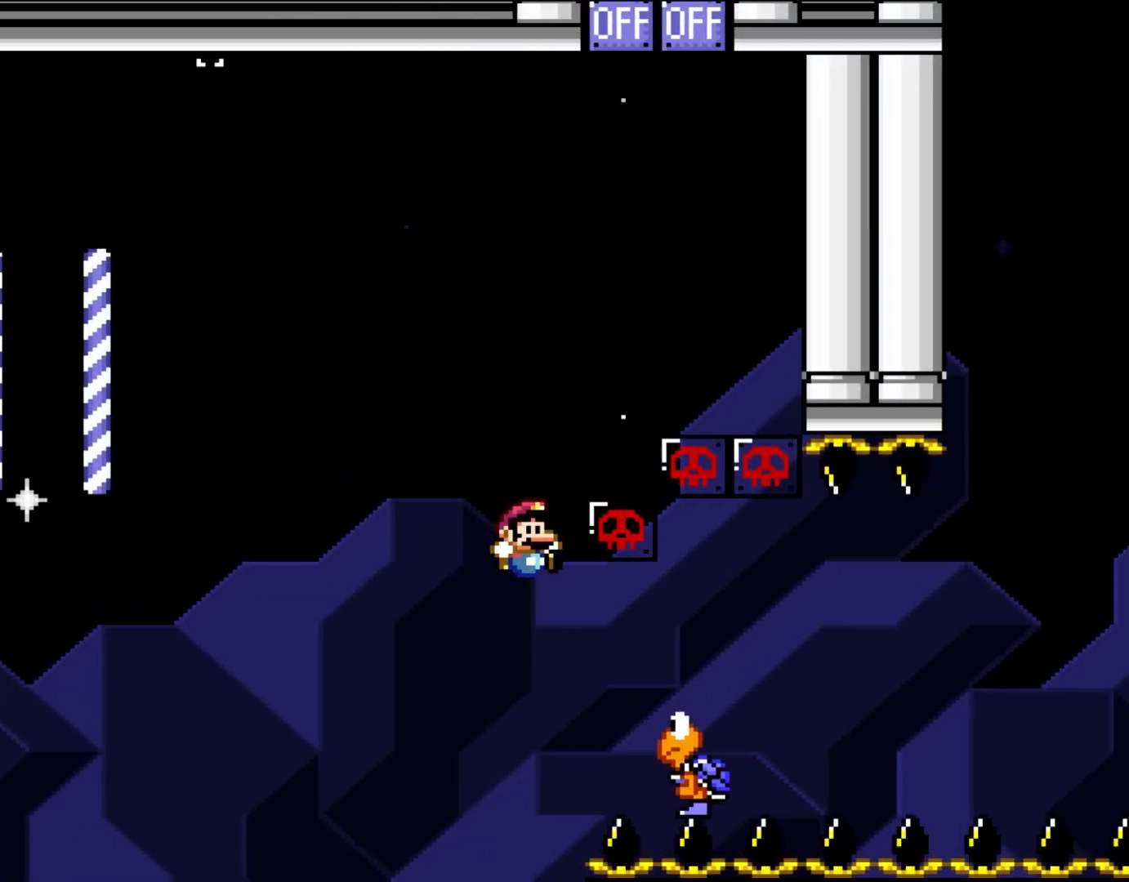
{"dt_ms": 500, "buttons": ["B", "Y", "DPAD_RIGHT"], "events": [[217, "B", "up"], [350, "B", "down"]]}
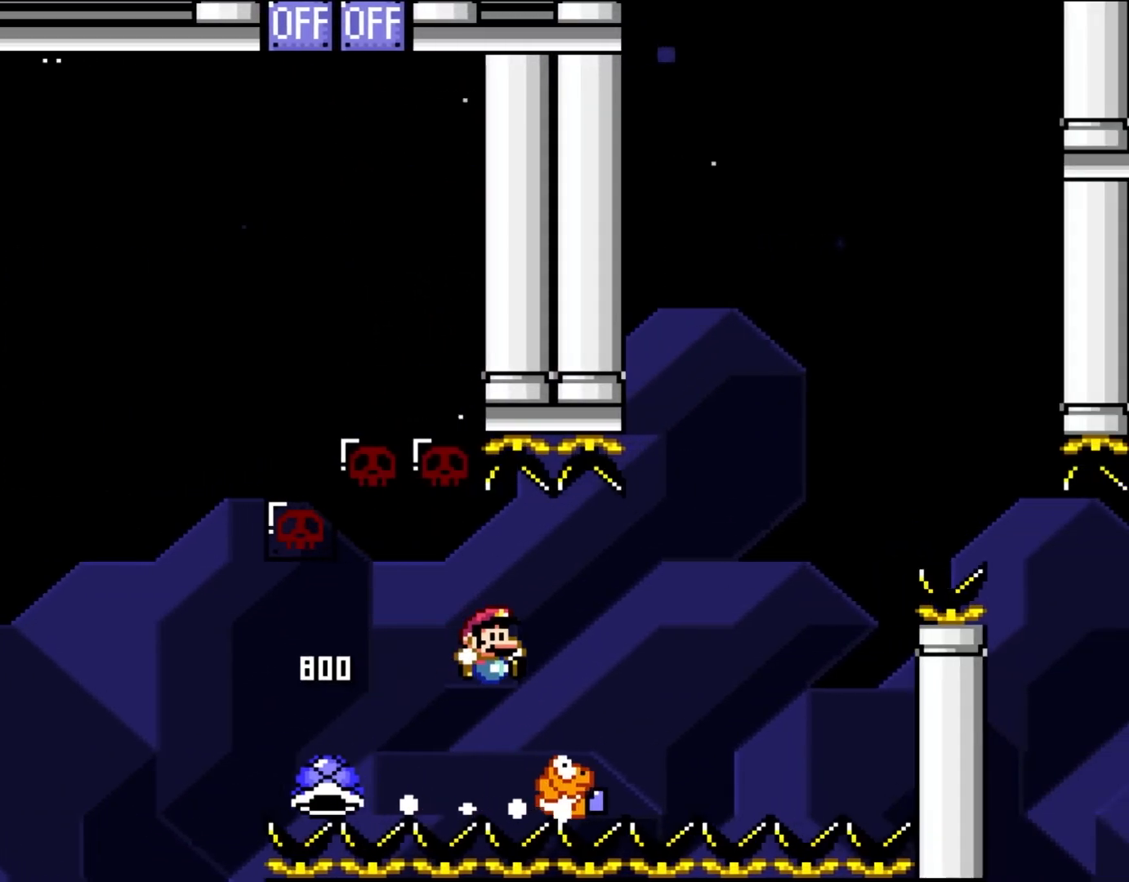
{"dt_ms": 500, "buttons": ["B", "Y", "DPAD_RIGHT"], "events": []}
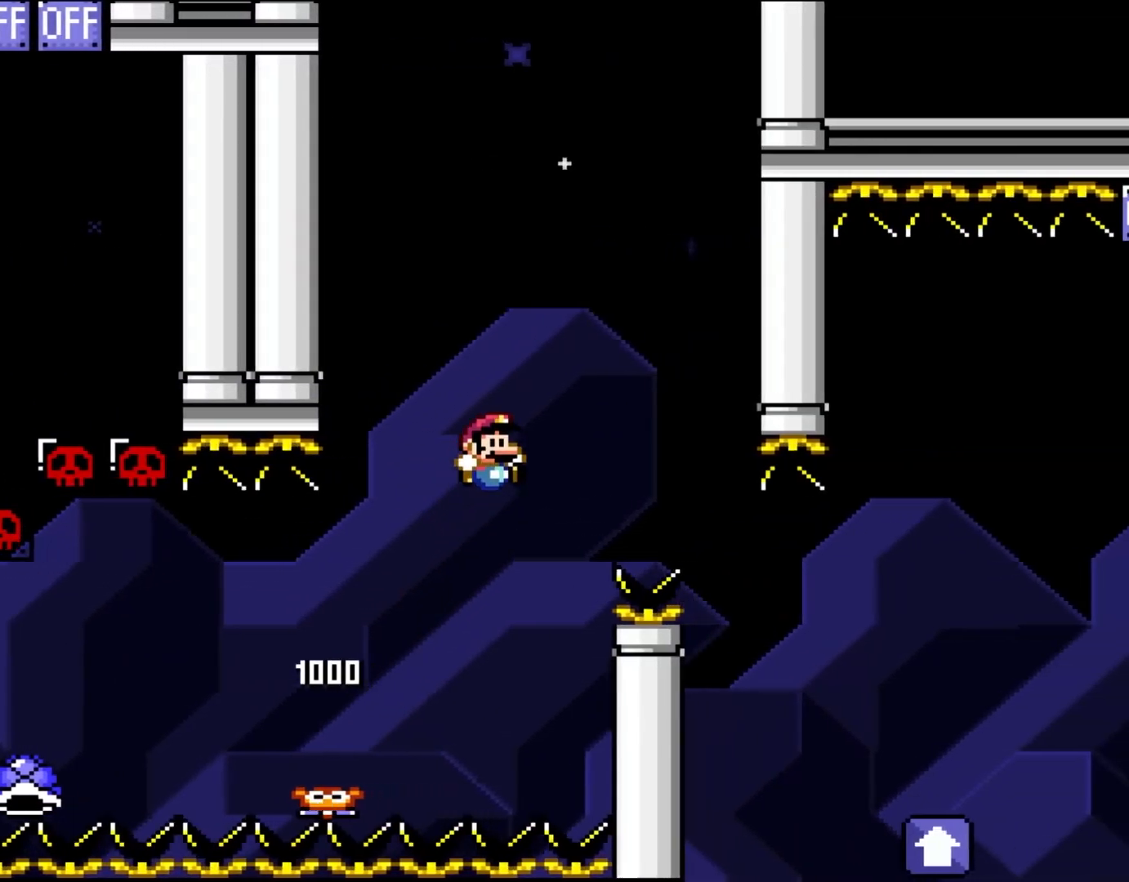
{"dt_ms": 500, "buttons": ["B", "Y", "DPAD_RIGHT"], "events": [[217, "B", "up"], [283, "B", "down"]]}
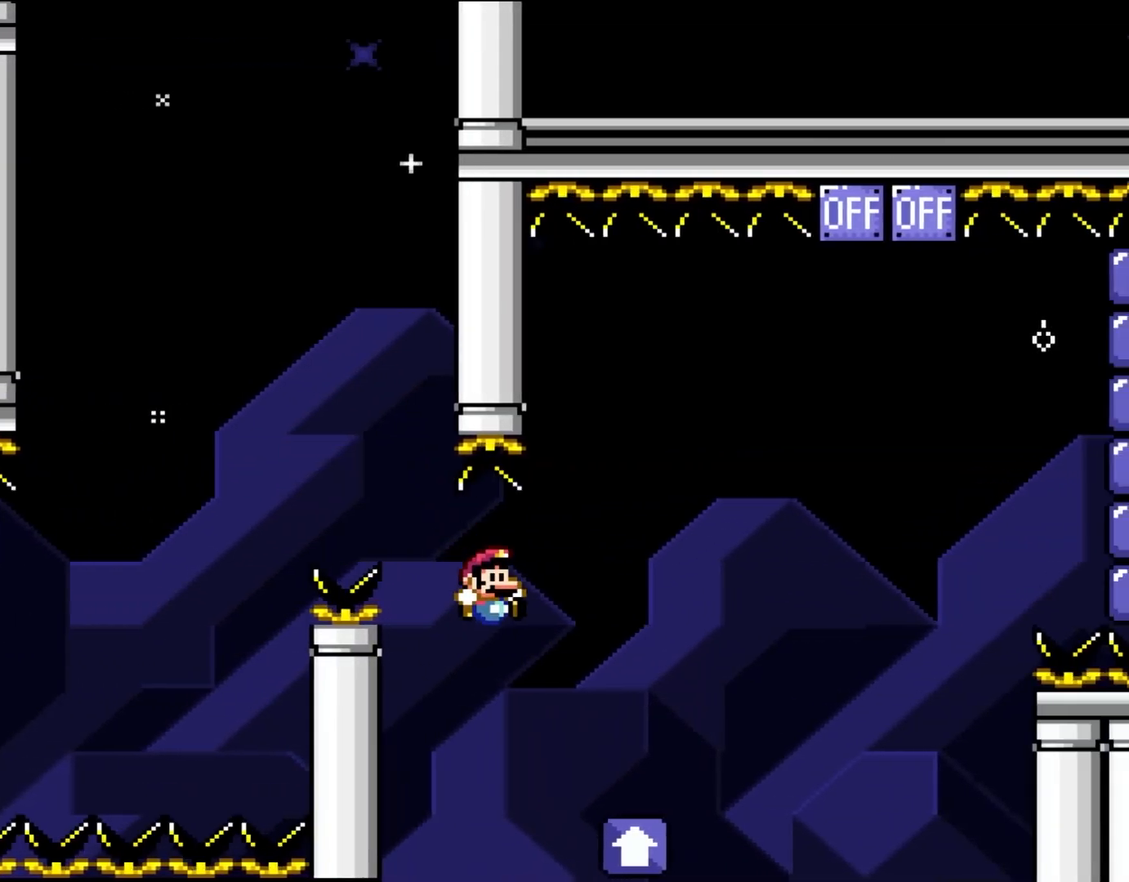
{"dt_ms": 500, "buttons": ["B", "Y", "DPAD_RIGHT"], "events": []}
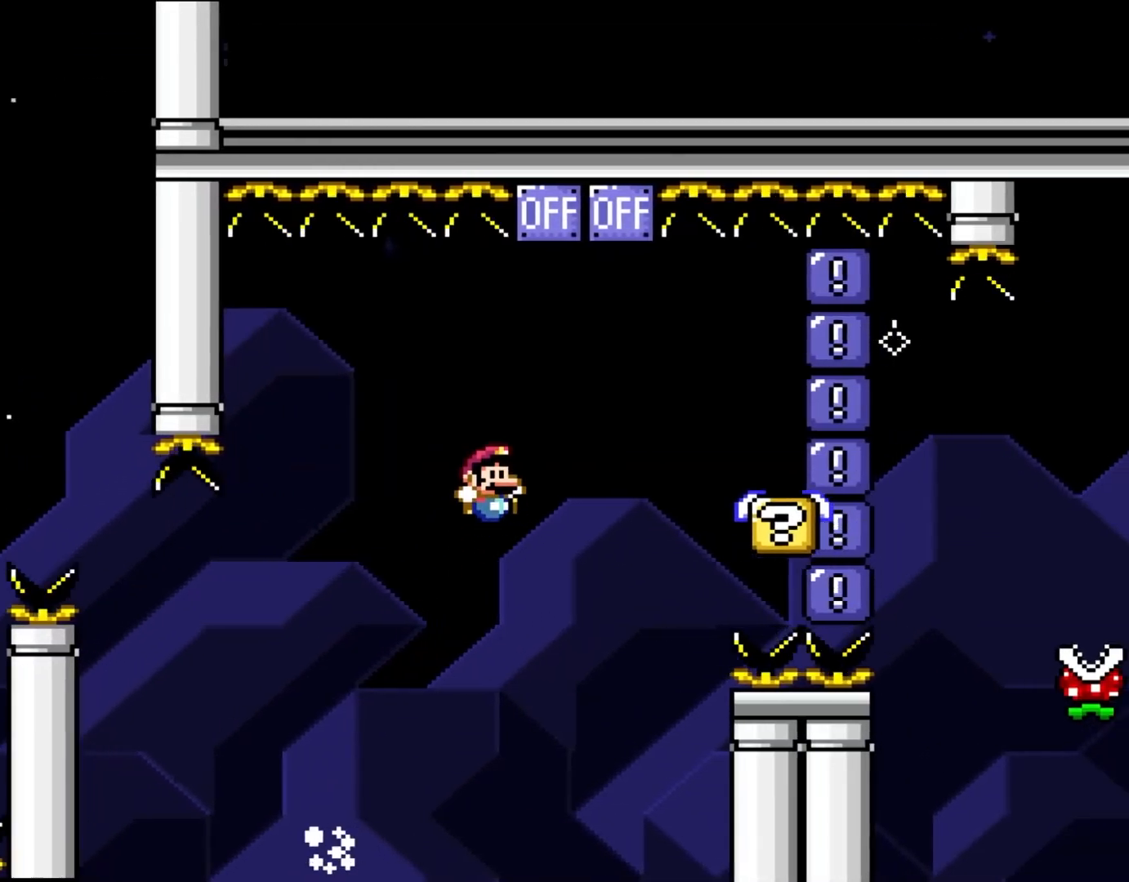
{"dt_ms": 500, "buttons": ["Y", "DPAD_LEFT"], "events": [[350, "DPAD_UP", "down"], [383, "DPAD_LEFT", "down"], [383, "DPAD_RIGHT", "up"], [400, "DPAD_UP", "up"], [450, "B", "up"]]}
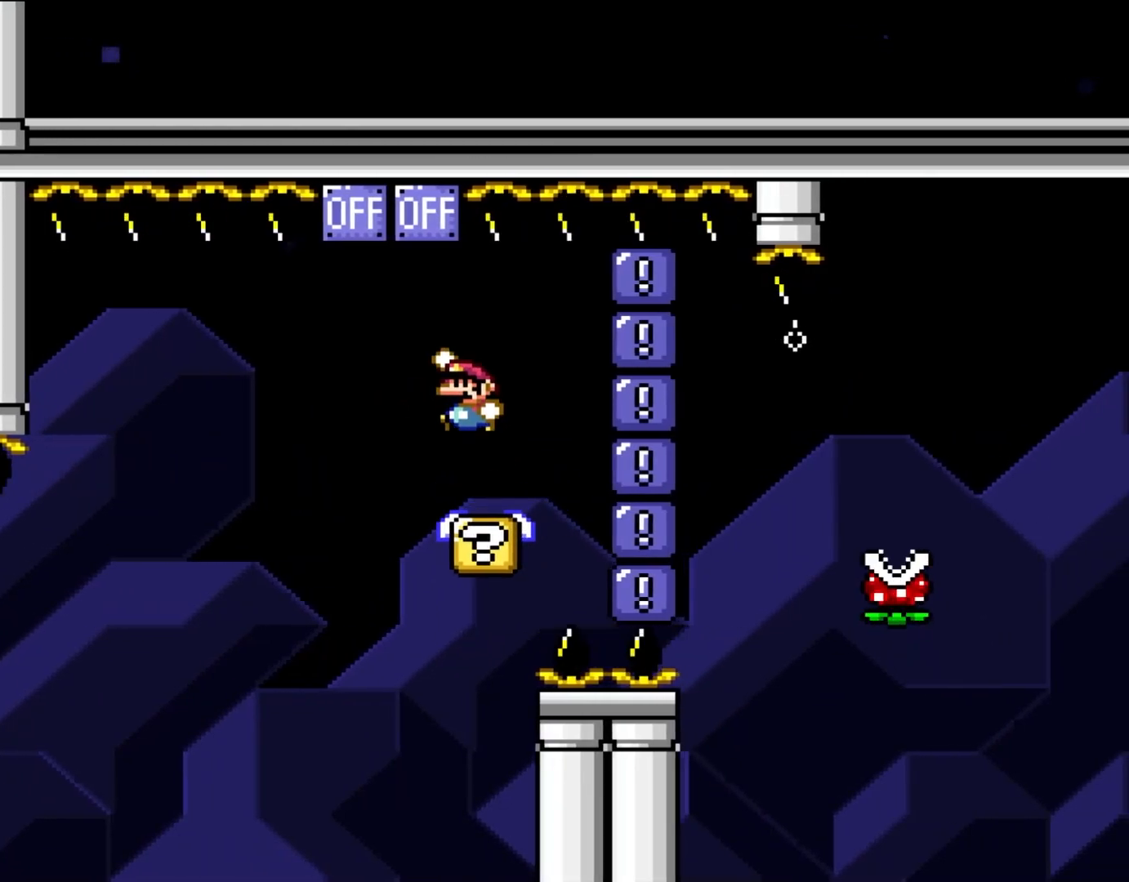
{"dt_ms": 500, "buttons": ["X", "DPAD_RIGHT"], "events": [[50, "B", "down"], [250, "DPAD_LEFT", "up"], [400, "B", "up"], [400, "DPAD_RIGHT", "down"], [400, "X", "down"], [400, "Y", "up"]]}
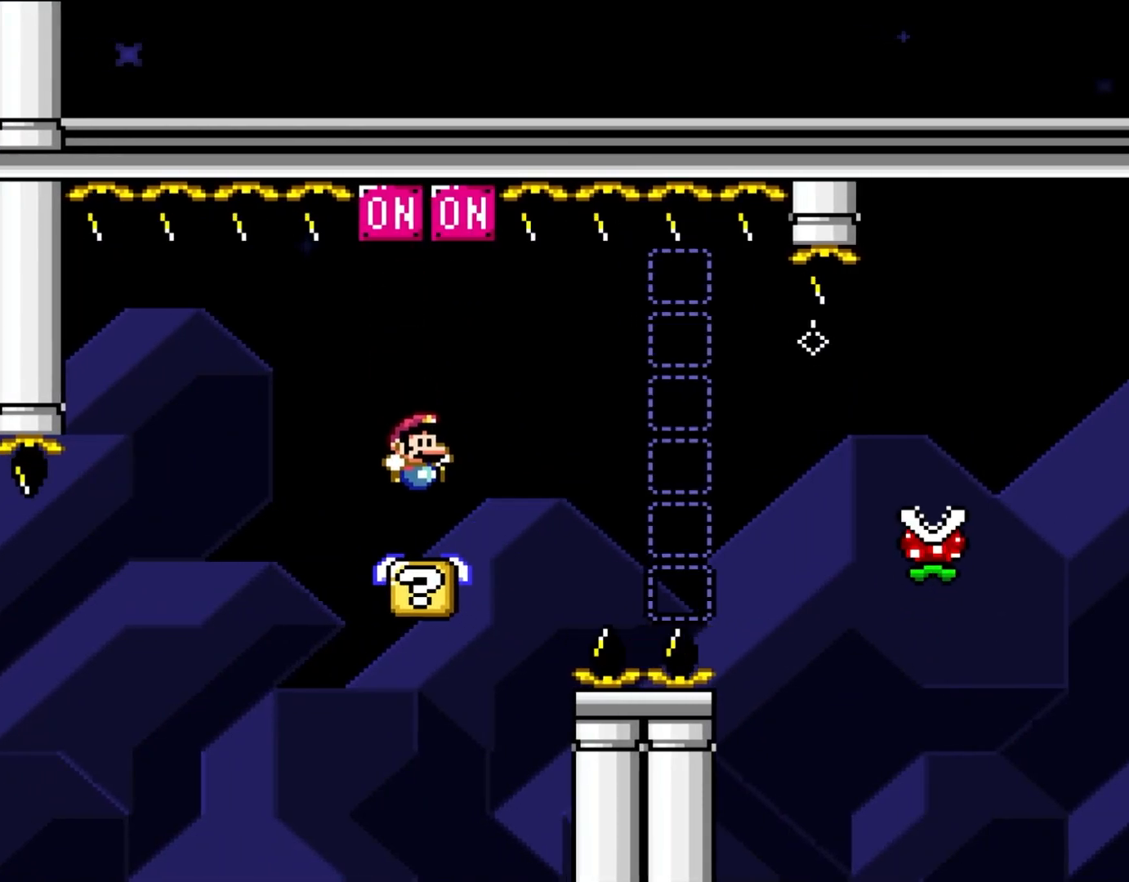
{"dt_ms": 500, "buttons": ["A", "X", "DPAD_RIGHT"], "events": [[217, "A", "down"], [350, "A", "up"], [450, "A", "down"]]}
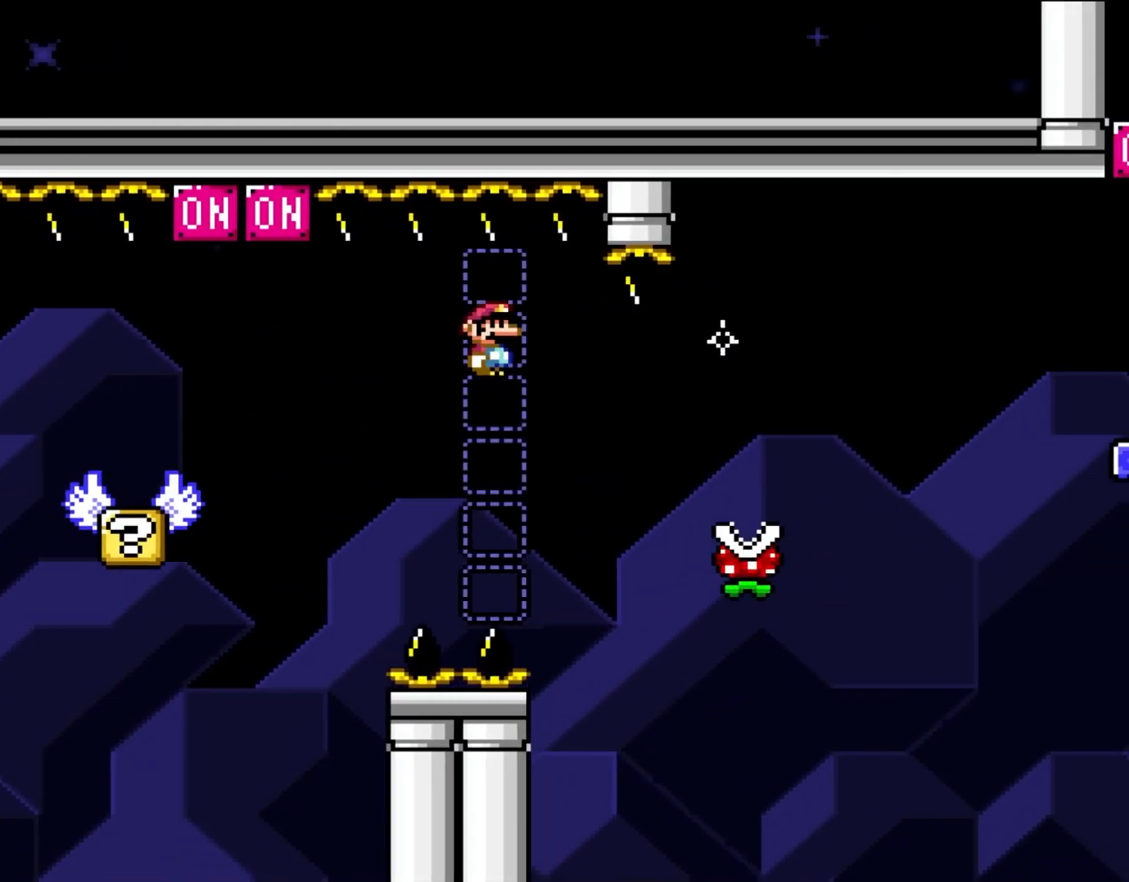
{"dt_ms": 500, "buttons": ["A", "X", "DPAD_RIGHT"], "events": []}
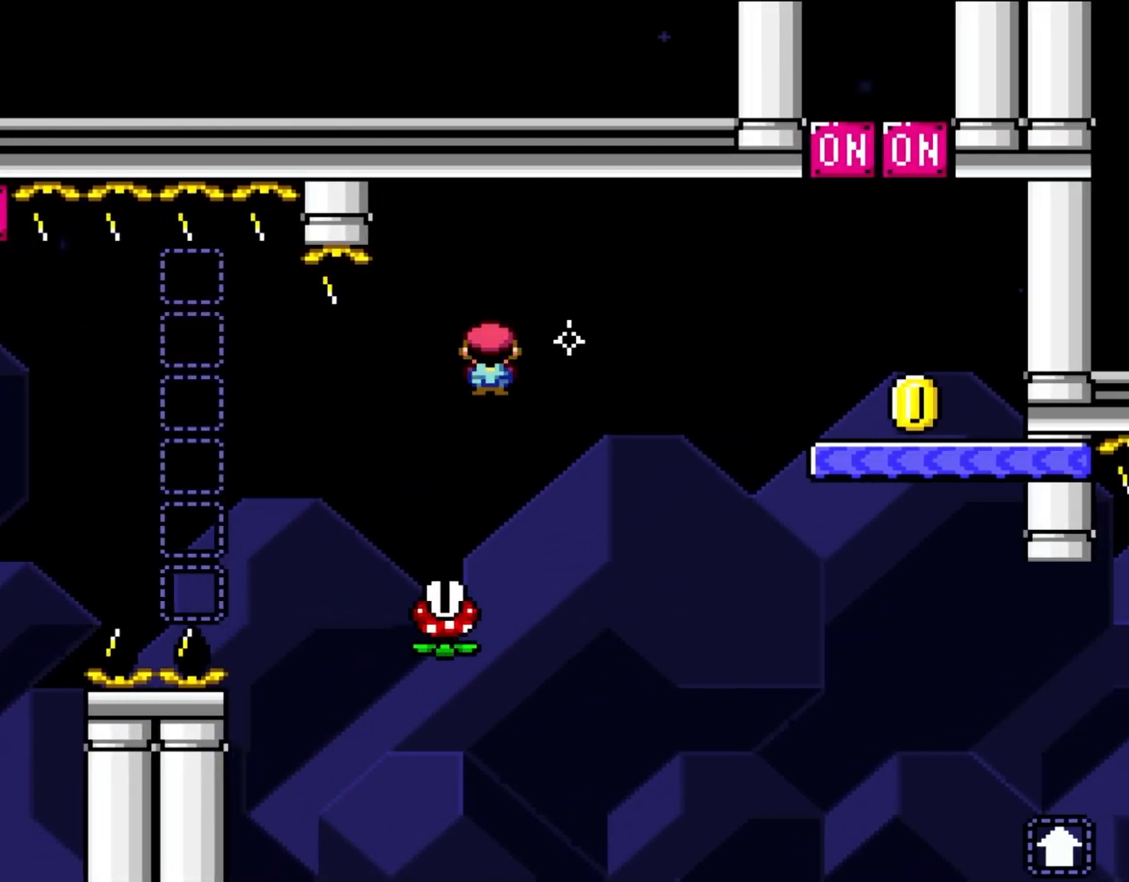
{"dt_ms": 500, "buttons": ["X", "DPAD_RIGHT"], "events": [[450, "A", "up"]]}
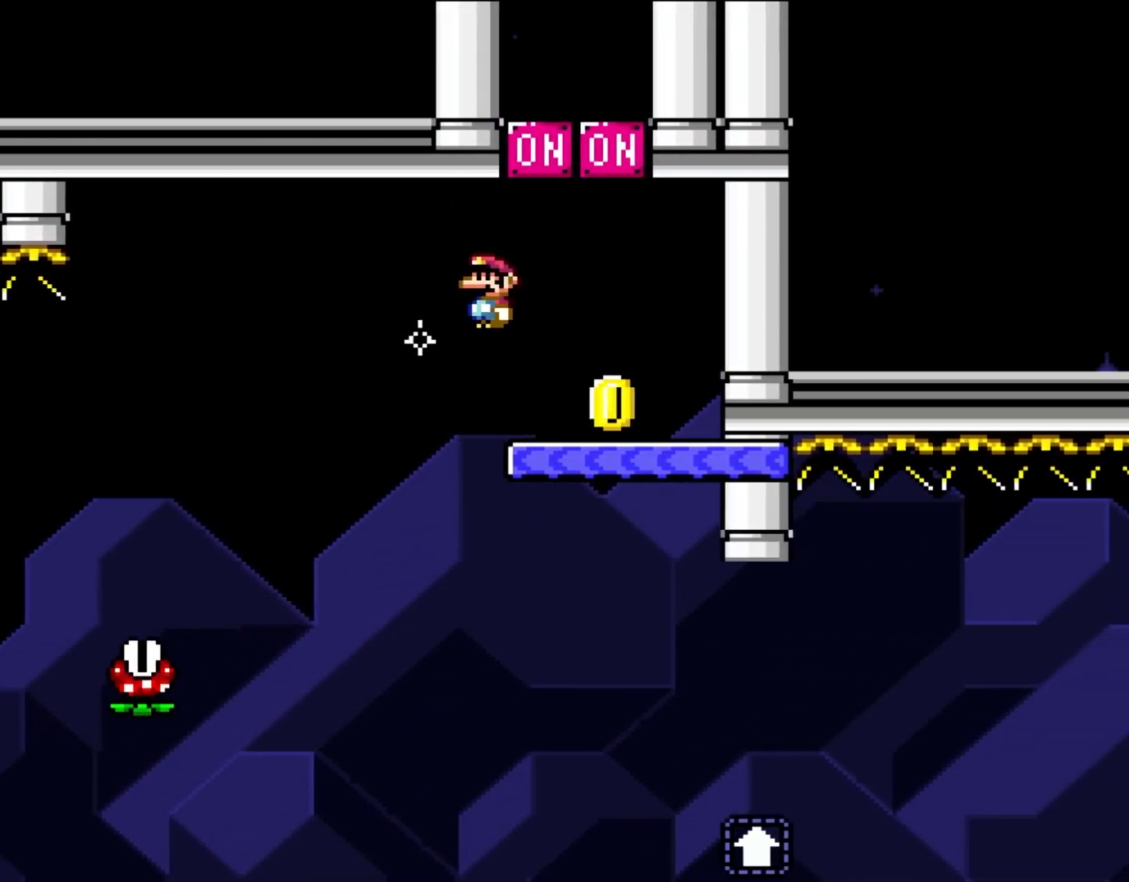
{"dt_ms": 500, "buttons": ["B", "Y"], "events": [[117, "X", "up"], [117, "Y", "down"], [250, "B", "down"], [250, "DPAD_LEFT", "down"], [250, "DPAD_RIGHT", "up"], [450, "DPAD_LEFT", "up"]]}
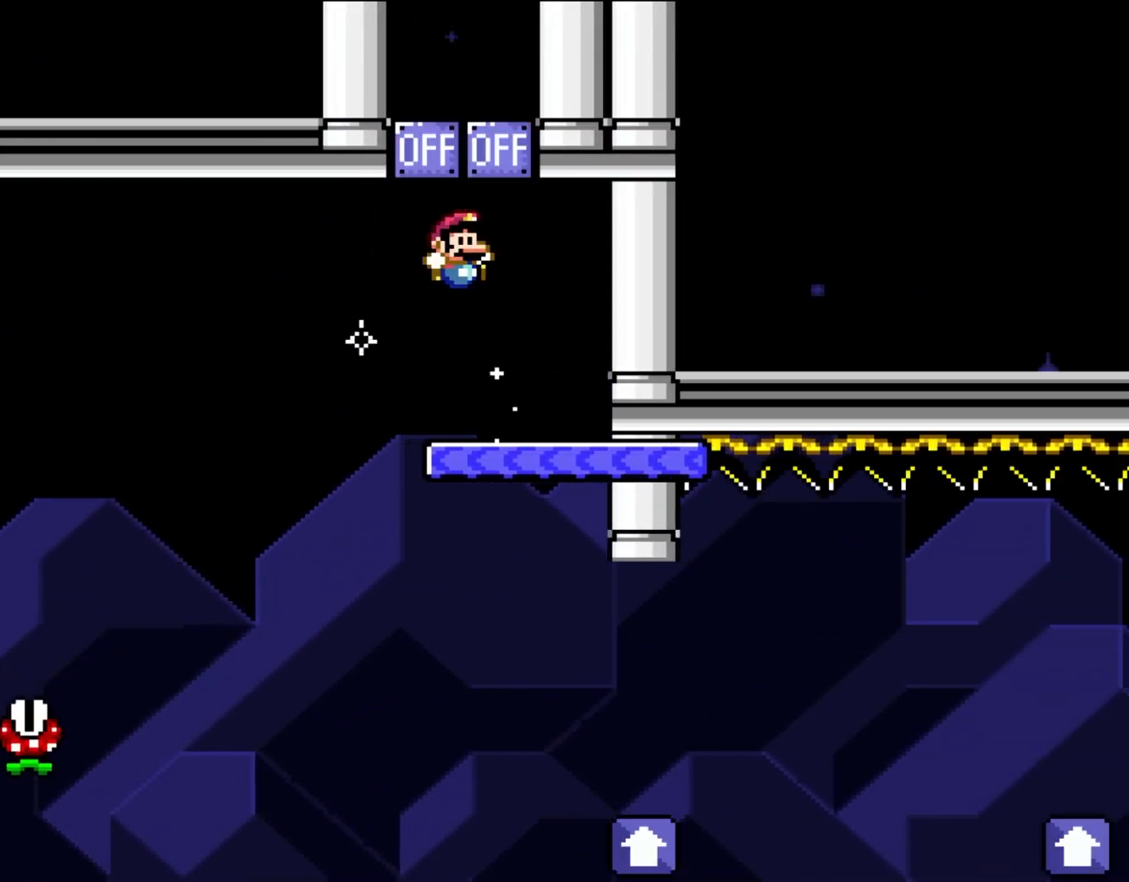
{"dt_ms": 500, "buttons": ["B", "X", "Y", "DPAD_LEFT"], "events": [[50, "B", "up"], [83, "X", "down"], [117, "DPAD_RIGHT", "down"], [117, "Y", "up"], [183, "DPAD_UP", "down"], [250, "DPAD_LEFT", "down"], [250, "DPAD_RIGHT", "up"], [383, "DPAD_LEFT", "up"], [383, "DPAD_RIGHT", "down"], [383, "DPAD_UP", "up"], [383, "Y", "down"], [400, "B", "down"], [450, "DPAD_UP", "down"], [483, "DPAD_LEFT", "down"], [483, "DPAD_RIGHT", "up"], [483, "DPAD_UP", "up"]]}
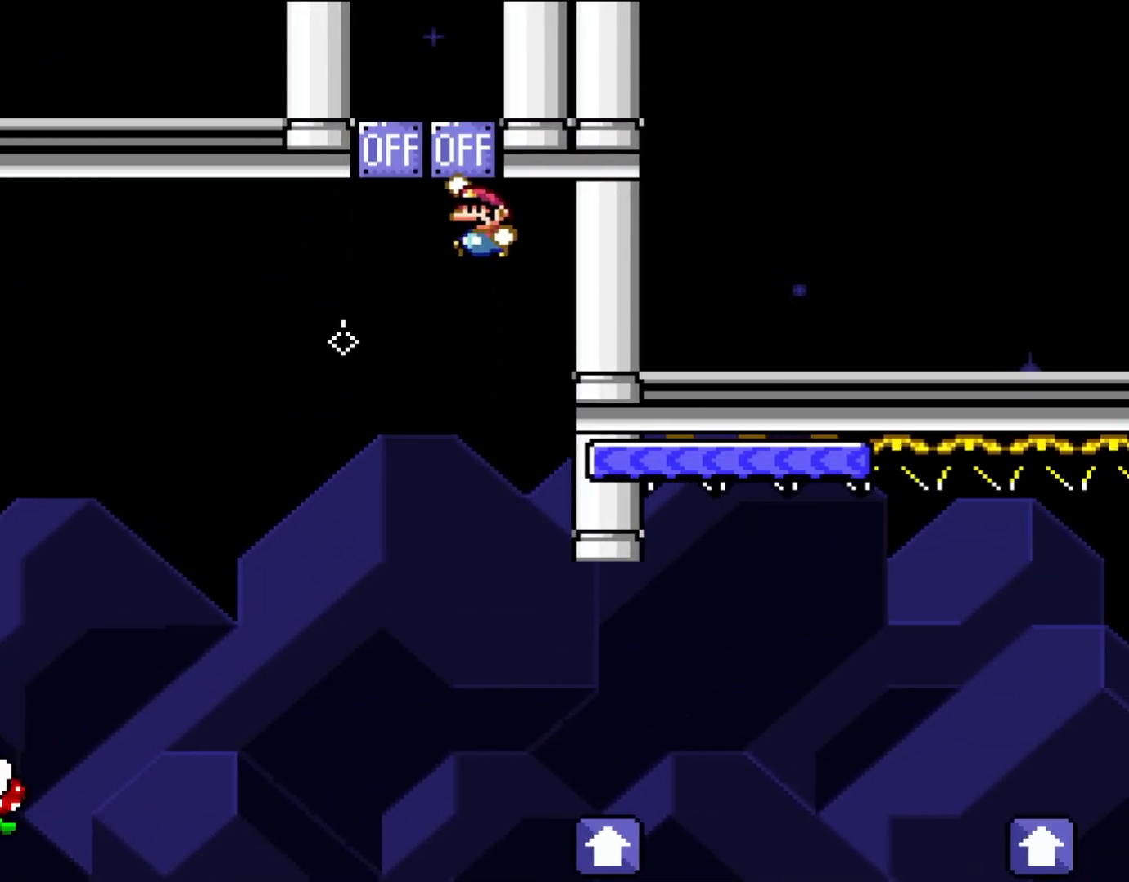
{"dt_ms": 500, "buttons": ["Y", "DPAD_RIGHT"], "events": [[50, "B", "up"], [150, "X", "up"], [167, "DPAD_LEFT", "up"], [250, "DPAD_RIGHT", "down"], [350, "DPAD_RIGHT", "up"], [400, "DPAD_RIGHT", "down"]]}
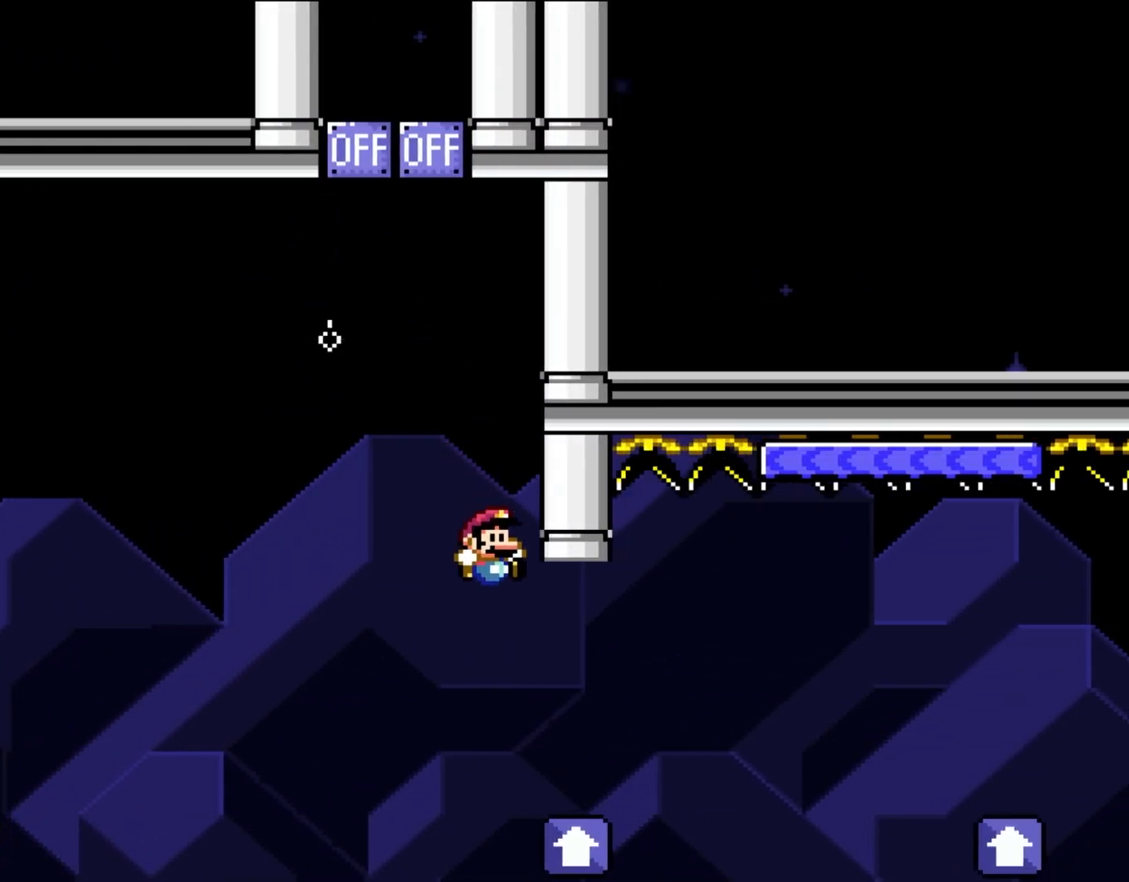
{"dt_ms": 500, "buttons": ["B", "Y", "DPAD_RIGHT"], "events": [[117, "DPAD_RIGHT", "up"], [133, "DPAD_RIGHT", "down"], [483, "B", "down"]]}
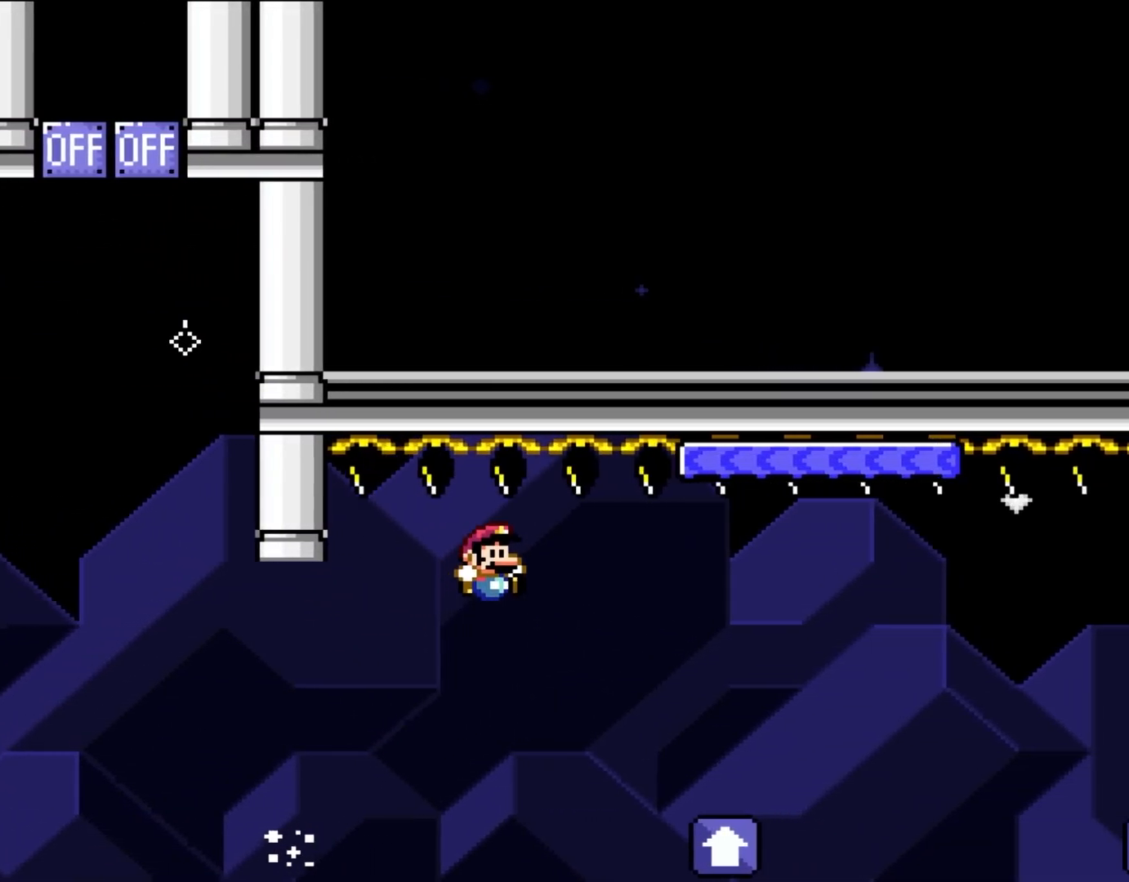
{"dt_ms": 500, "buttons": ["Y", "DPAD_RIGHT"], "events": [[117, "B", "up"]]}
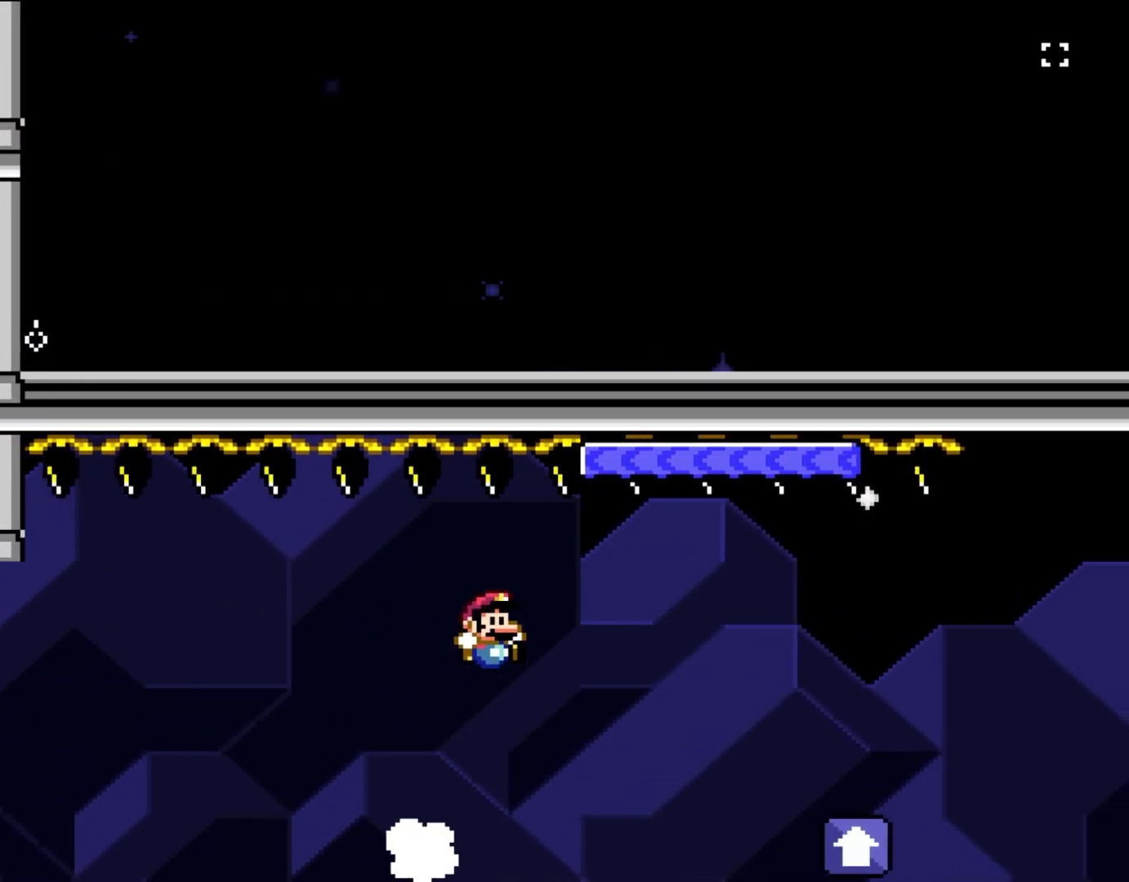
{"dt_ms": 500, "buttons": ["Y", "DPAD_RIGHT"], "events": [[117, "B", "down"], [483, "B", "up"]]}
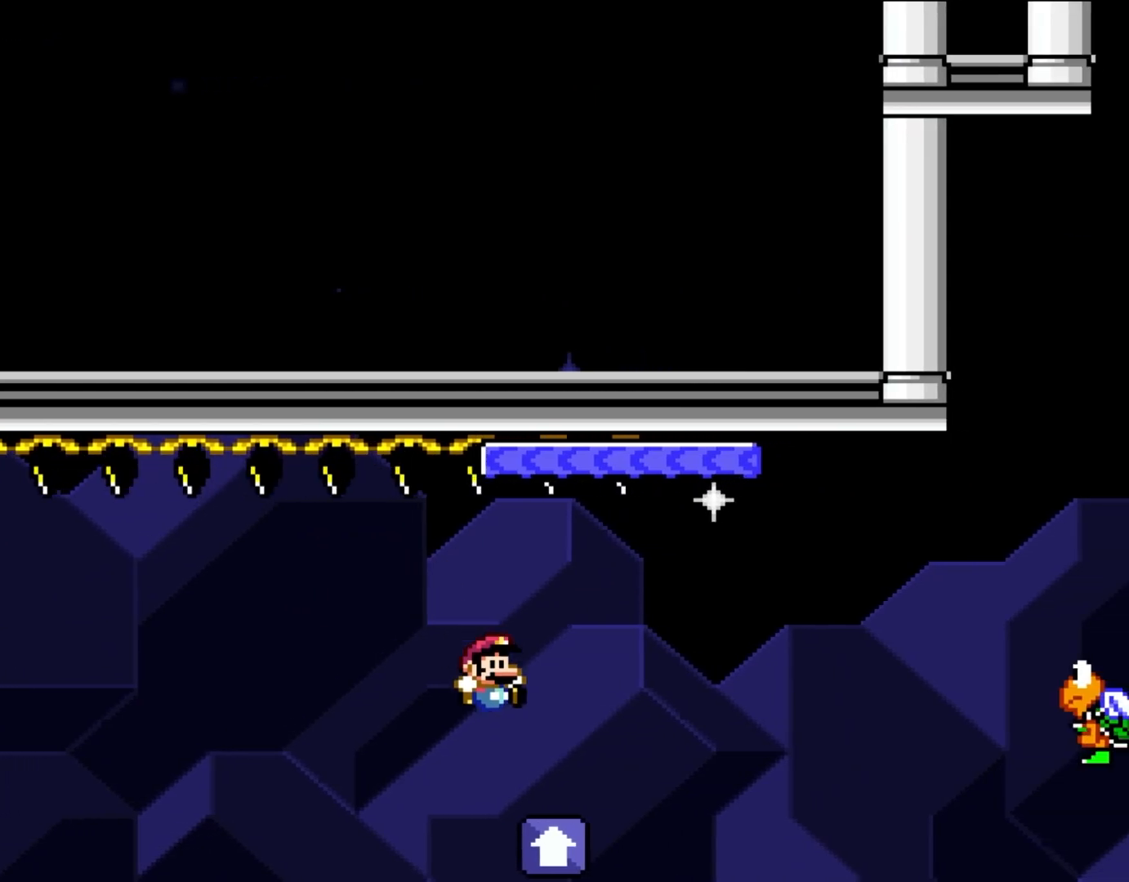
{"dt_ms": 500, "buttons": ["B", "Y", "DPAD_RIGHT"], "events": [[133, "B", "down"], [383, "B", "up"], [450, "B", "down"]]}
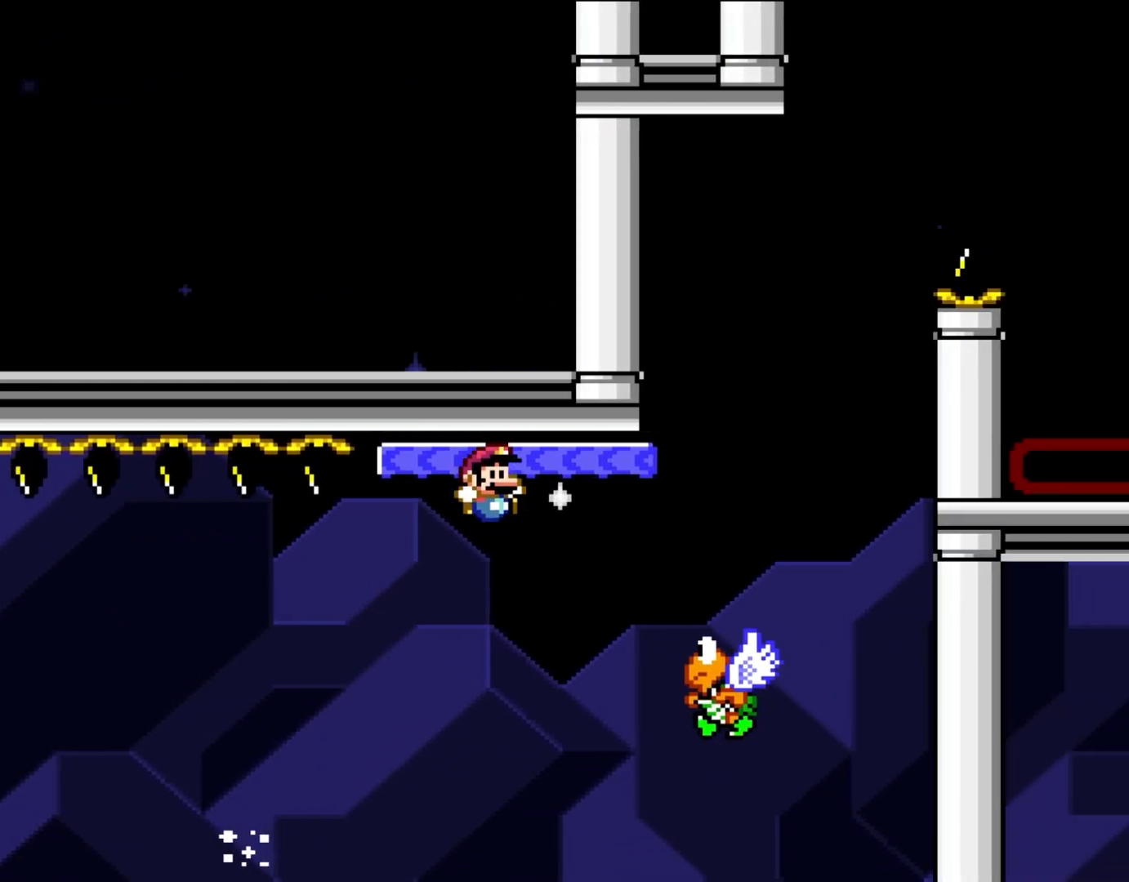
{"dt_ms": 500, "buttons": ["B", "Y", "DPAD_UP", "DPAD_RIGHT"], "events": [[50, "B", "up"], [117, "B", "down"], [317, "B", "up"], [367, "B", "down"], [483, "DPAD_UP", "down"]]}
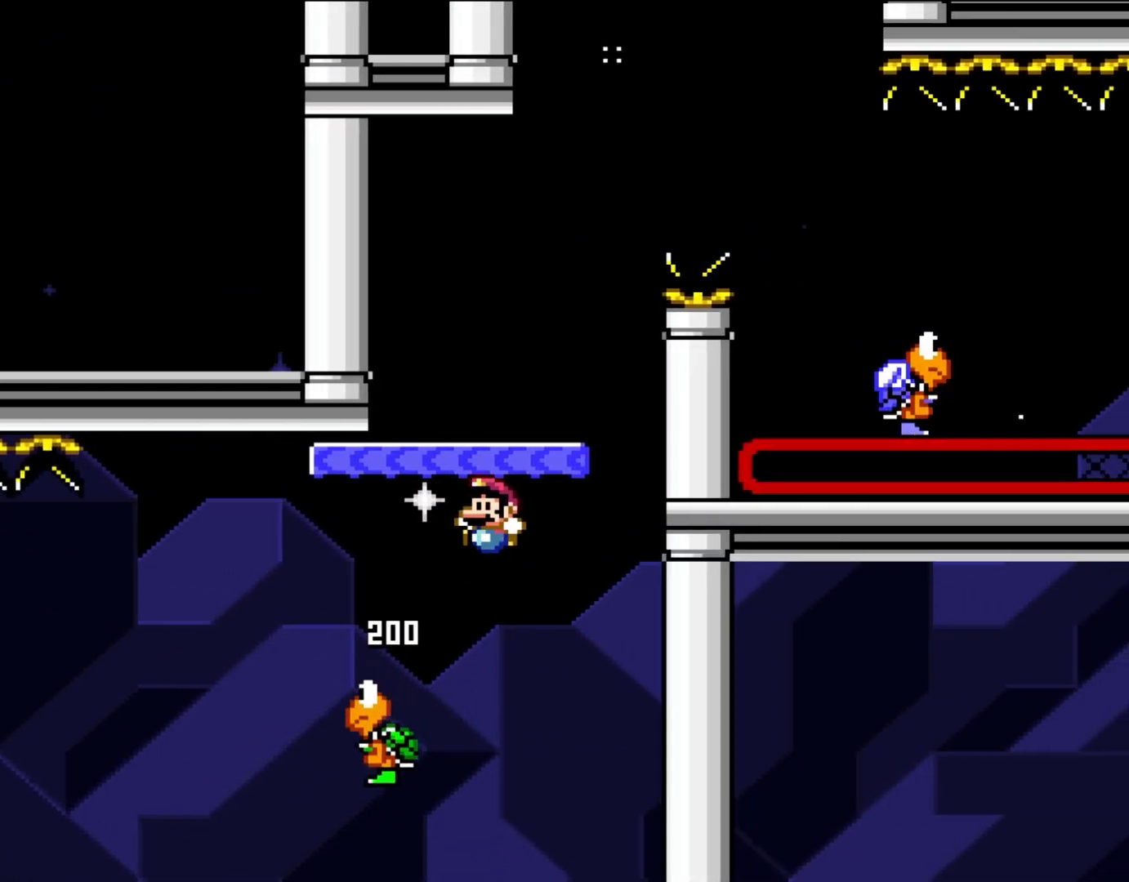
{"dt_ms": 500, "buttons": ["B", "Y", "DPAD_RIGHT"], "events": [[17, "DPAD_LEFT", "down"], [17, "DPAD_RIGHT", "up"], [50, "DPAD_UP", "up"], [217, "B", "up"], [217, "DPAD_LEFT", "up"], [317, "DPAD_RIGHT", "down"], [400, "B", "down"]]}
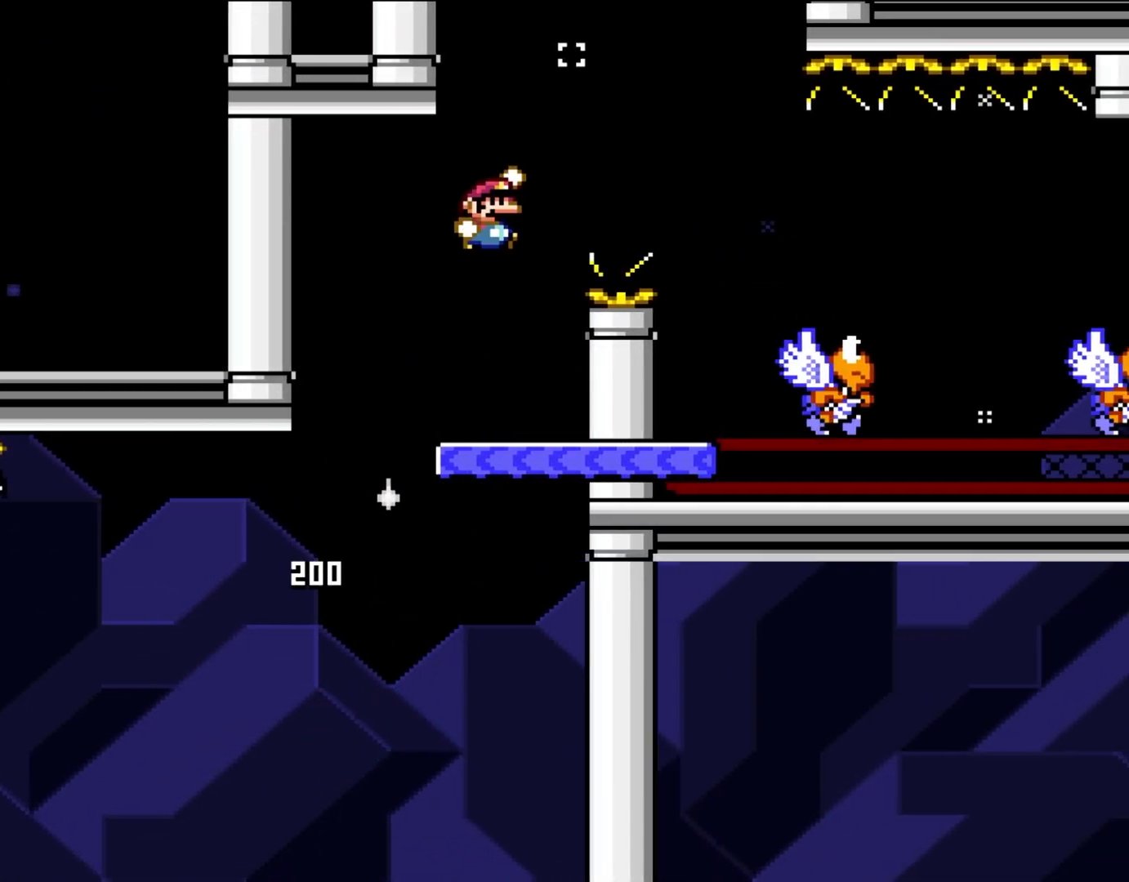
{"dt_ms": 500, "buttons": ["Y", "DPAD_RIGHT"], "events": [[350, "B", "up"]]}